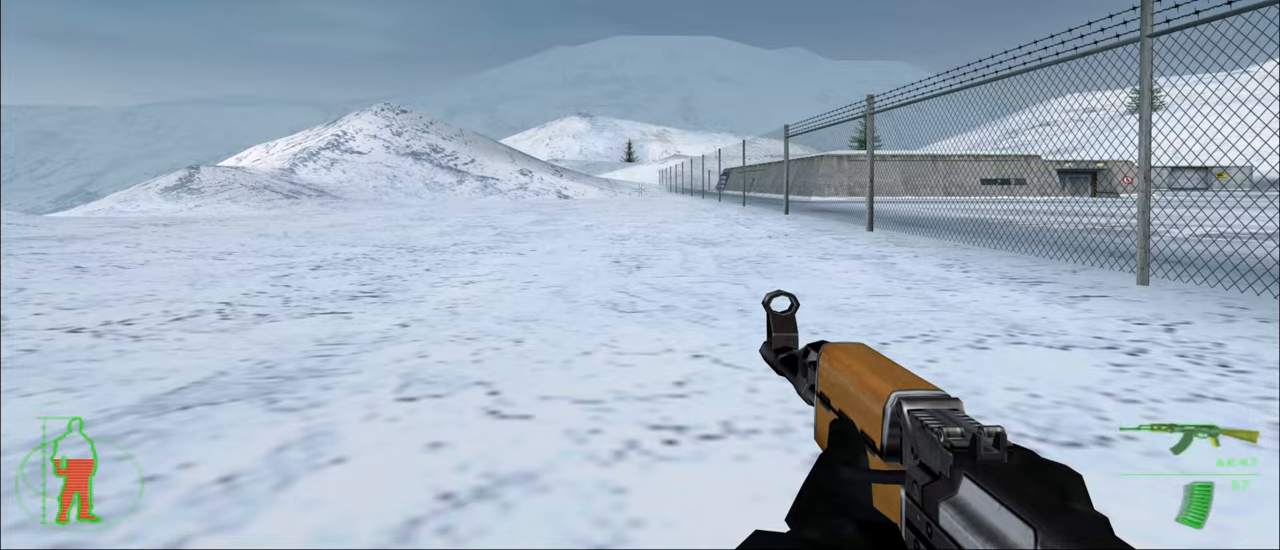
Gameplay with keyboard and mouse; each line is a JSON object with the keys held at the frame after it. "events" lists presses ("down") and releases ("up") of "1", "2", "3", "4", "5", "a", "alt", "c", "caps_lock", "ctrl", "d", "e", "f", "g", "q", "r", "s", "shift", "space", "t", "tab", "v", "w", "x" and "z" between this image and that frame as [ms after this image, input, new state], when the widget could be followed in between. No other keys are recorded. "mouse_move" is the direction in which the mouse moves at that frame (one of eight, or "still"), when it could be read. Mouse buttons are not recorded.
{"keys": ["w"], "mouse_move": "still", "events": []}
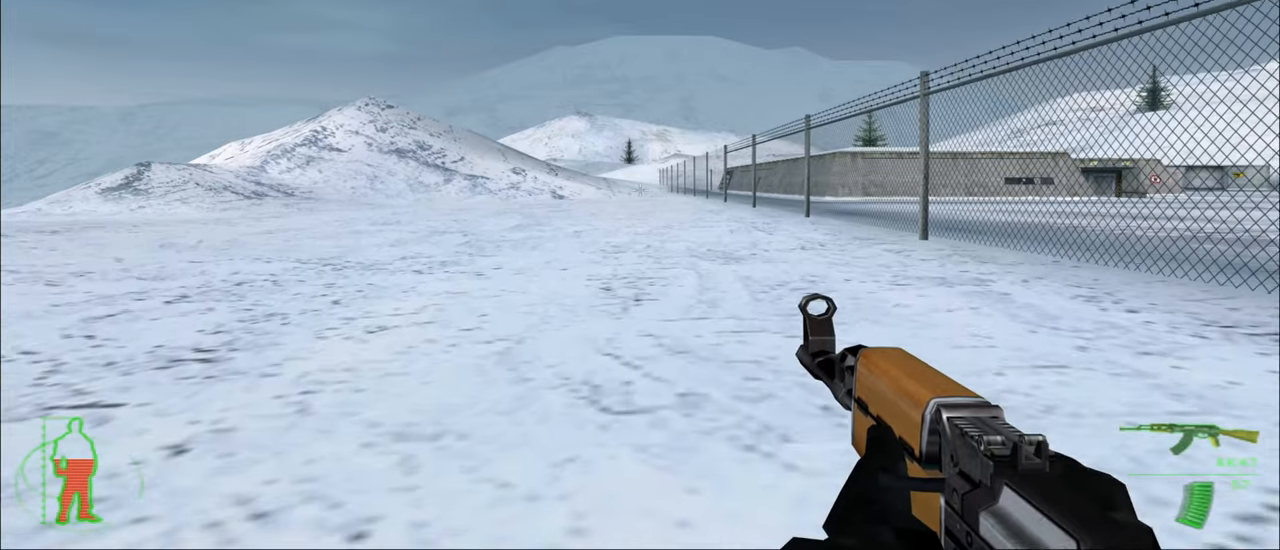
{"keys": ["w"], "mouse_move": "still", "events": []}
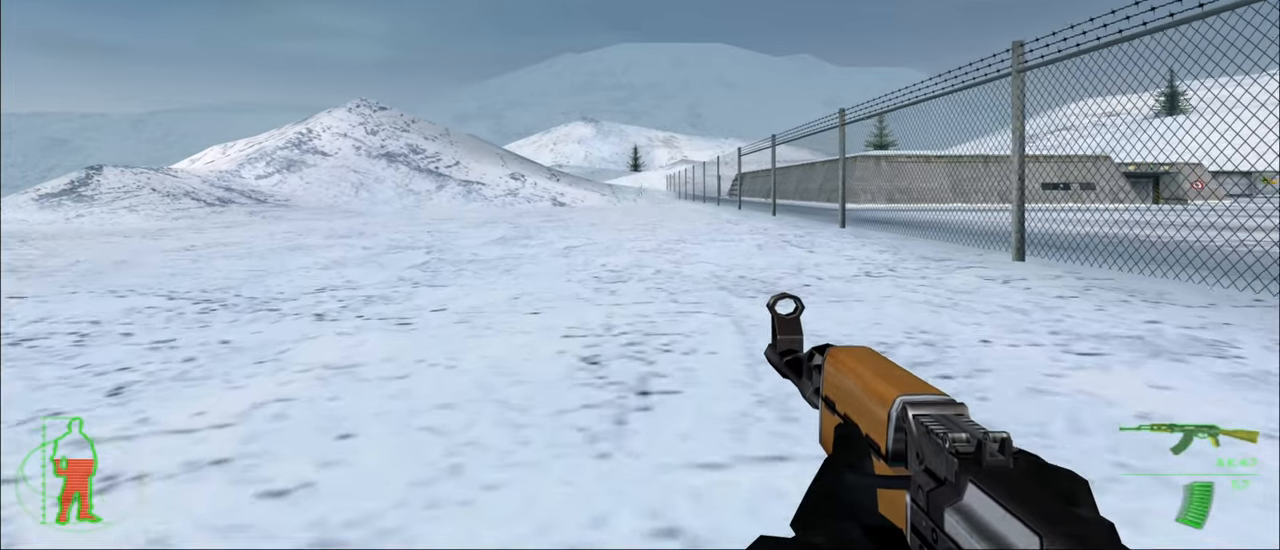
{"keys": ["w"], "mouse_move": "still", "events": []}
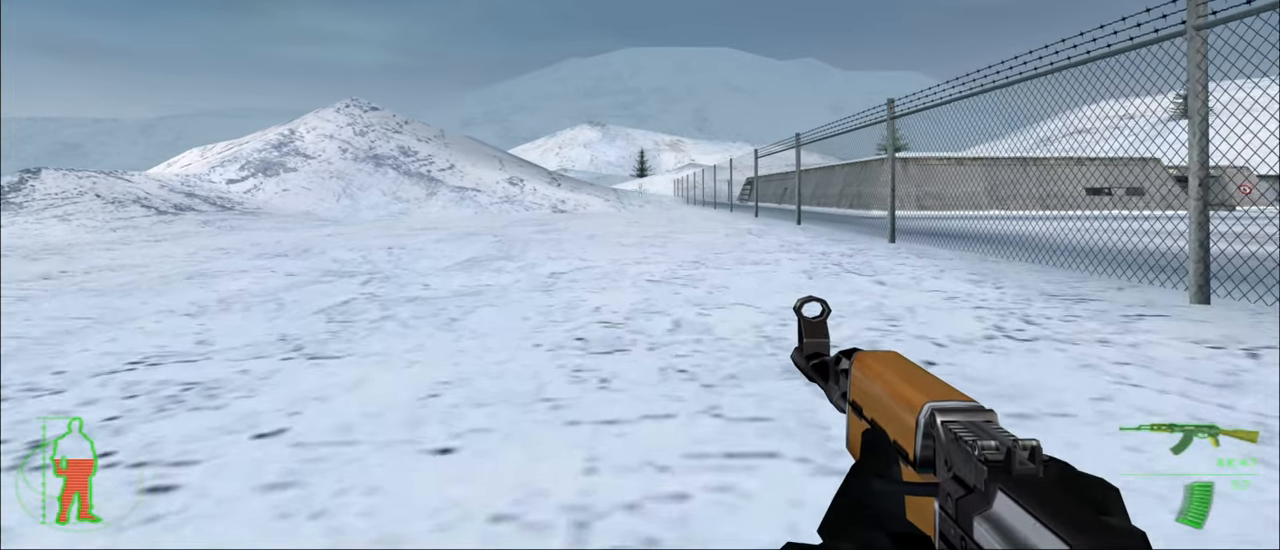
{"keys": ["w"], "mouse_move": "still", "events": []}
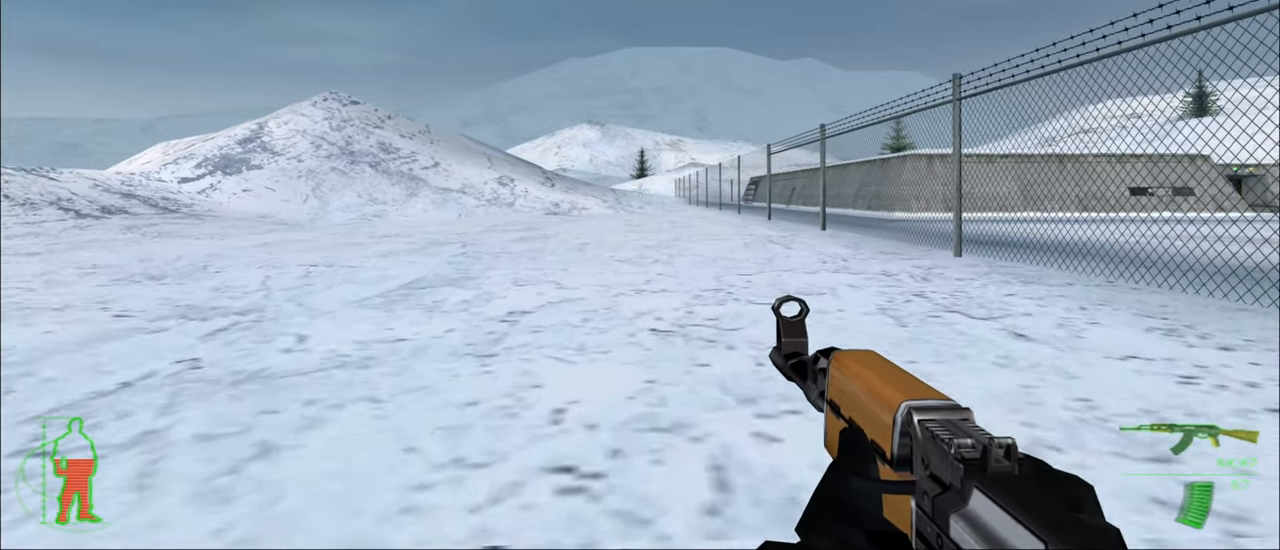
{"keys": ["w"], "mouse_move": "still", "events": []}
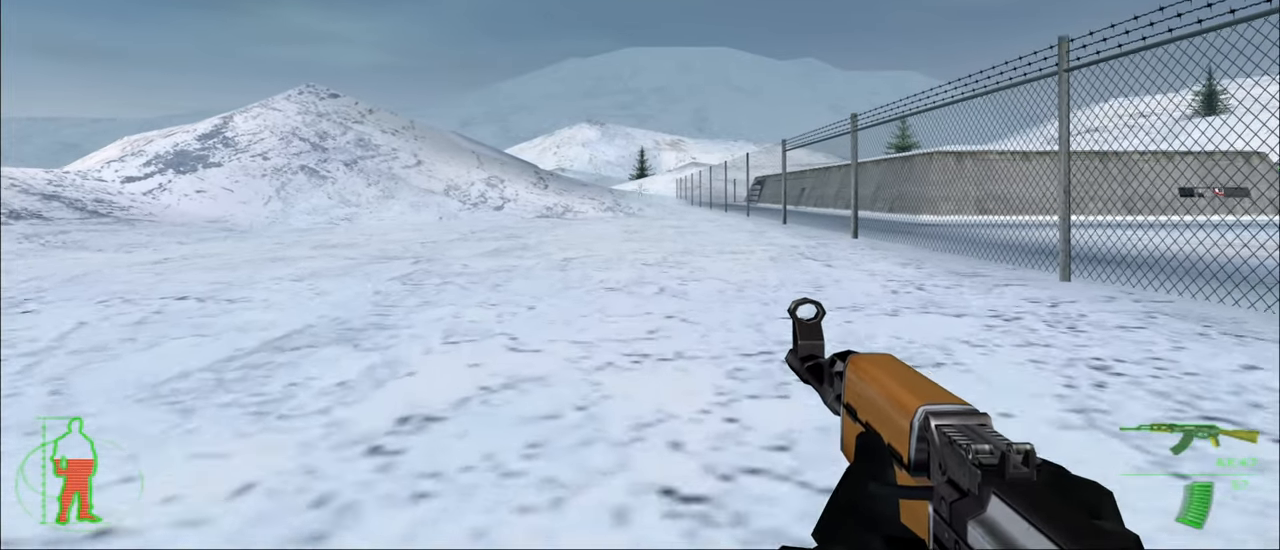
{"keys": ["w"], "mouse_move": "still", "events": []}
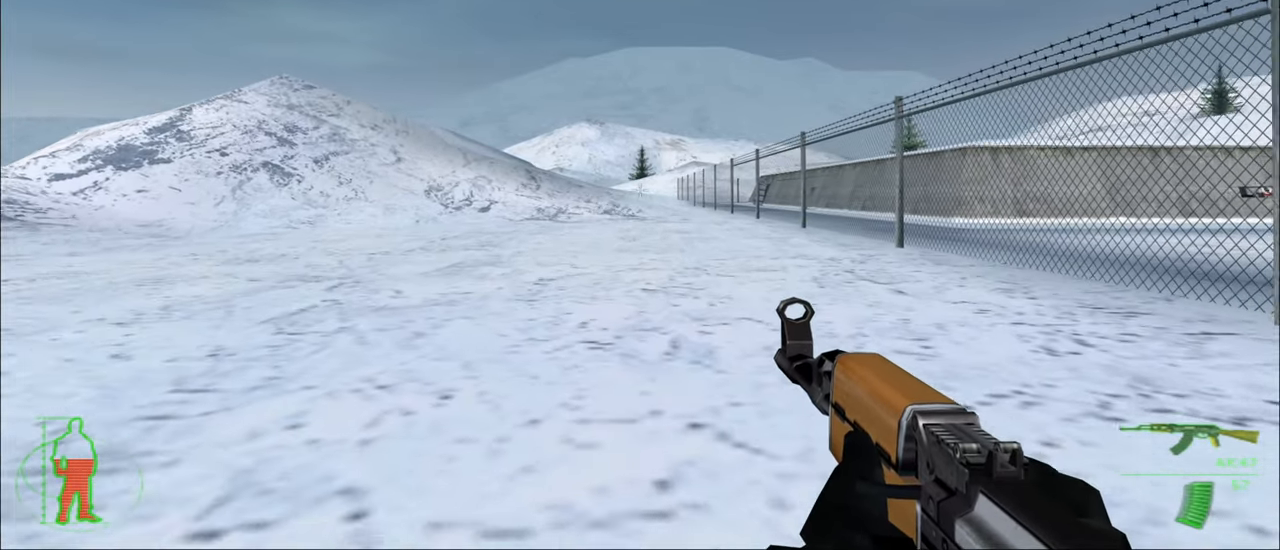
{"keys": ["w"], "mouse_move": "still", "events": []}
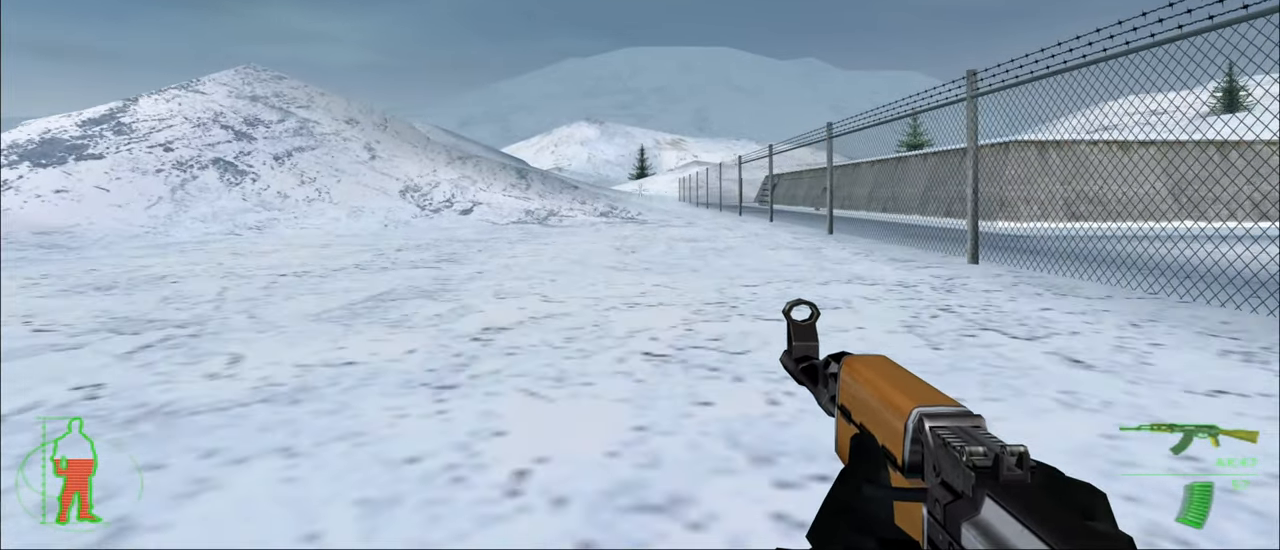
{"keys": ["w"], "mouse_move": "still", "events": []}
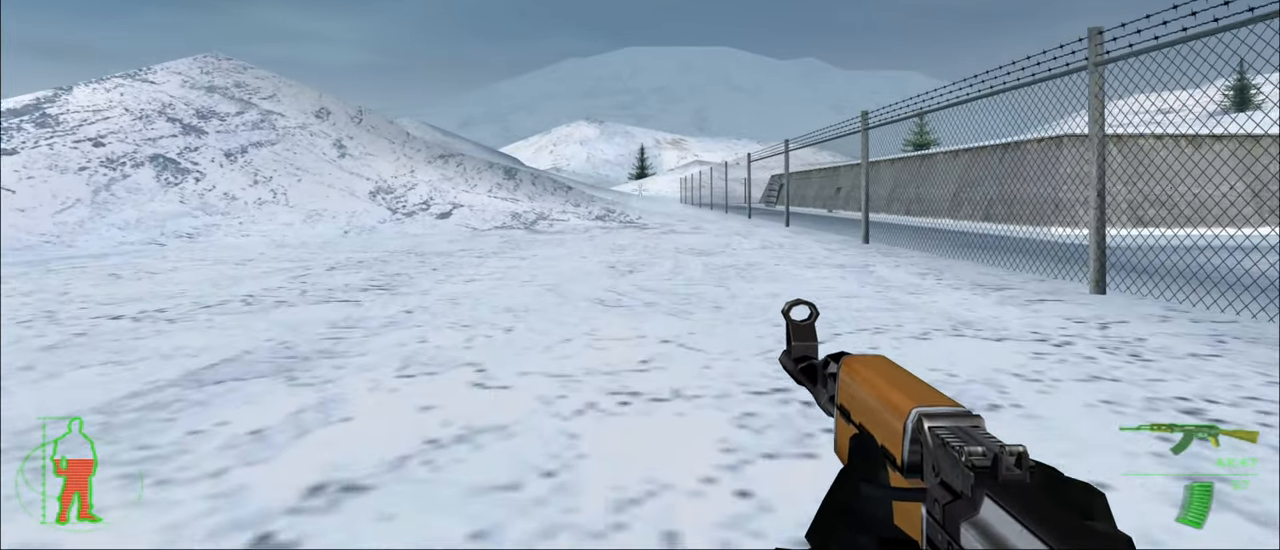
{"keys": ["w"], "mouse_move": "still", "events": []}
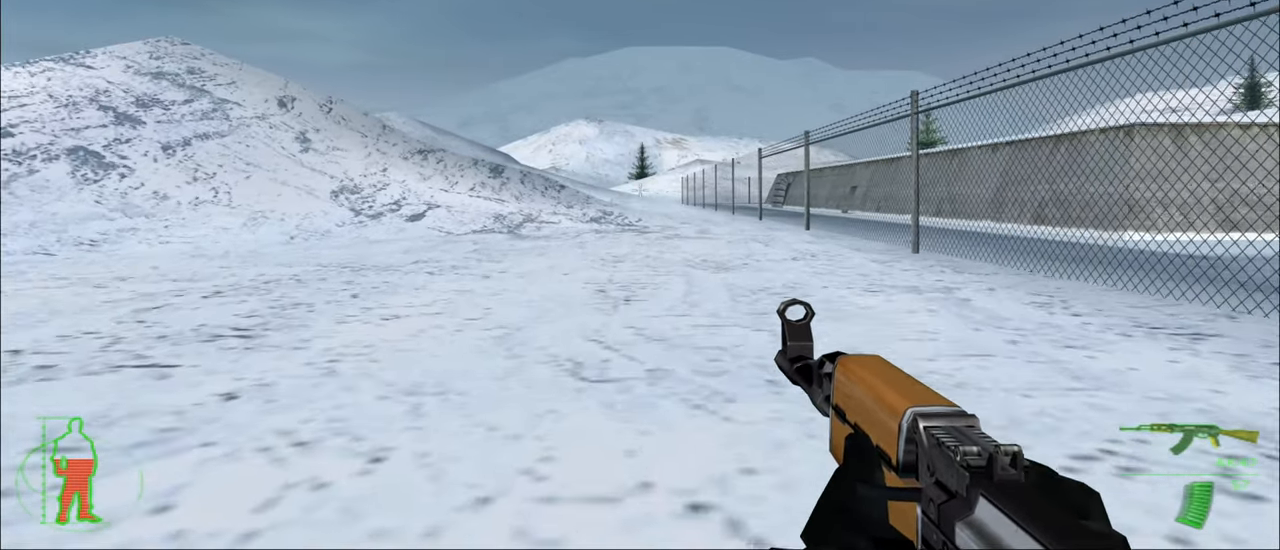
{"keys": ["w"], "mouse_move": "still", "events": []}
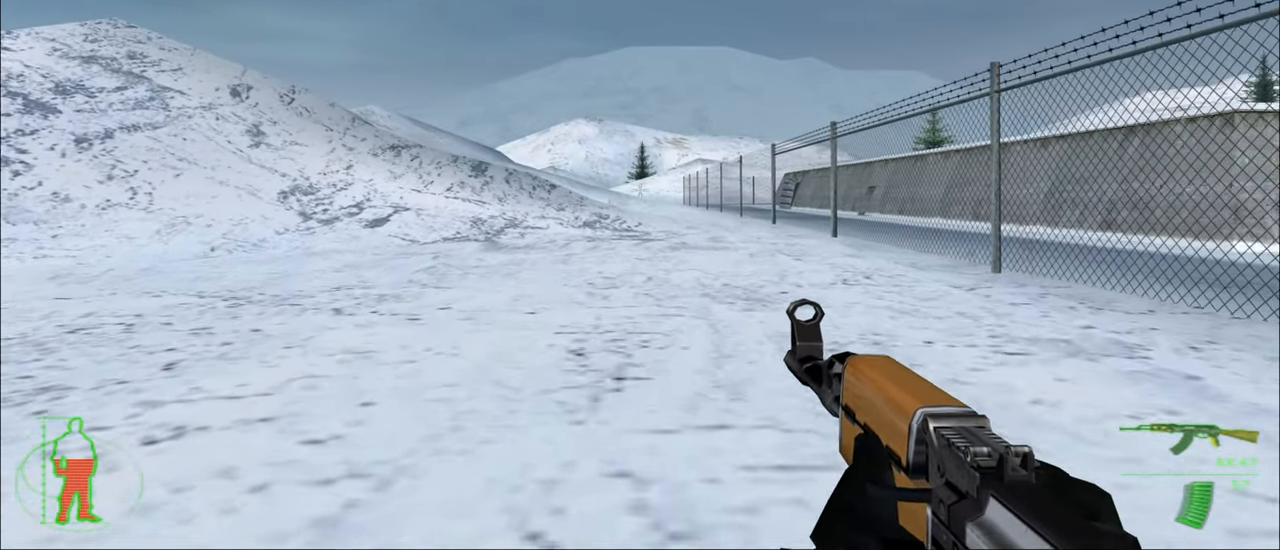
{"keys": ["w"], "mouse_move": "still", "events": []}
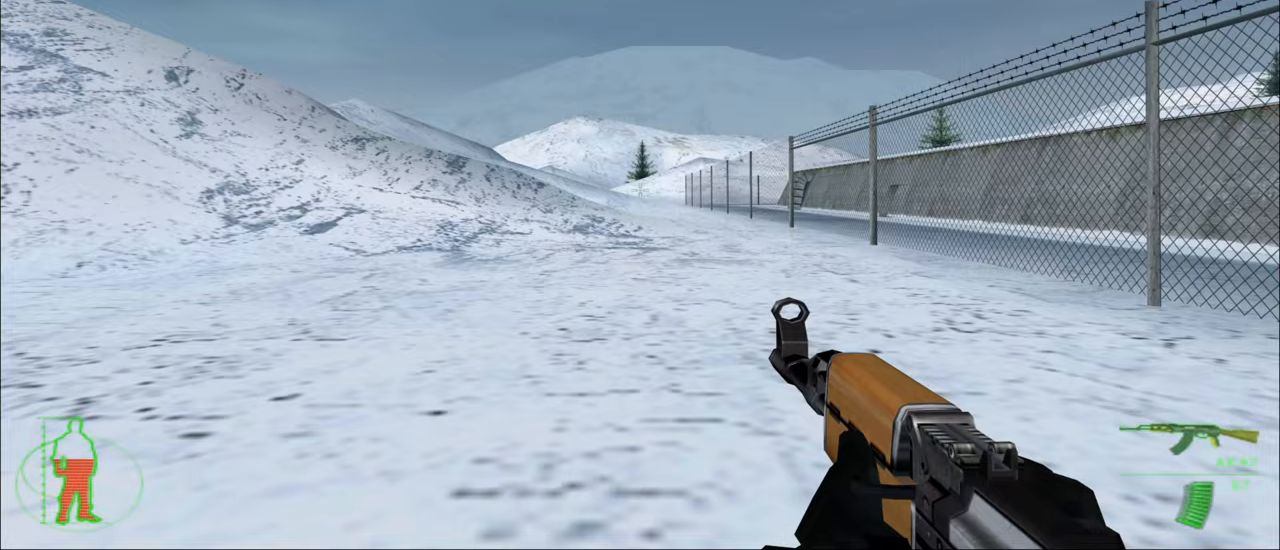
{"keys": ["w"], "mouse_move": "still", "events": []}
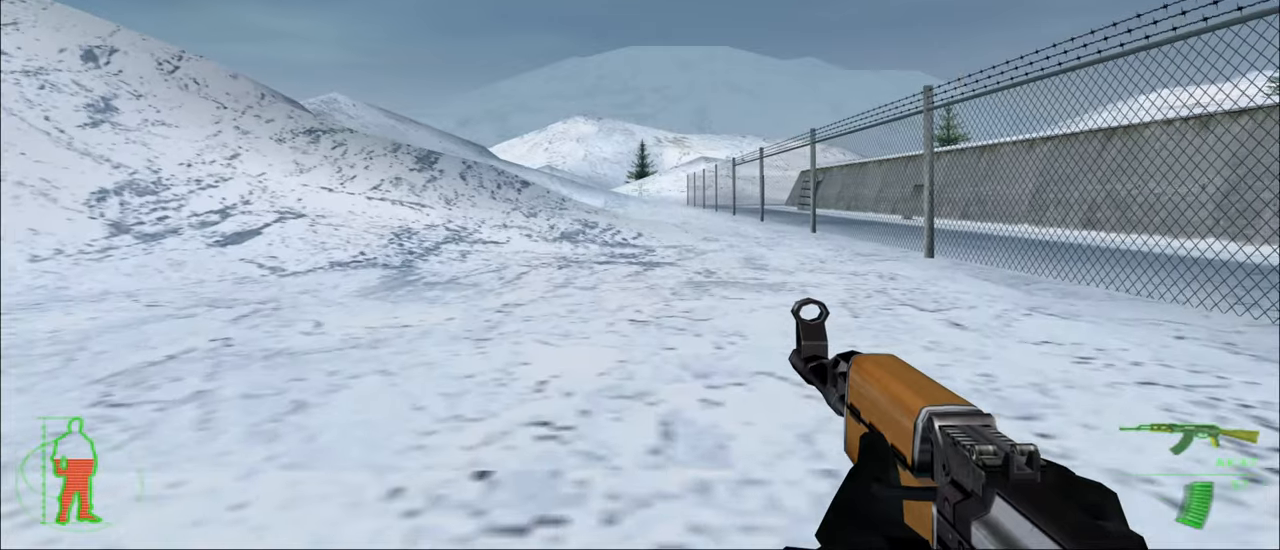
{"keys": ["w"], "mouse_move": "still", "events": []}
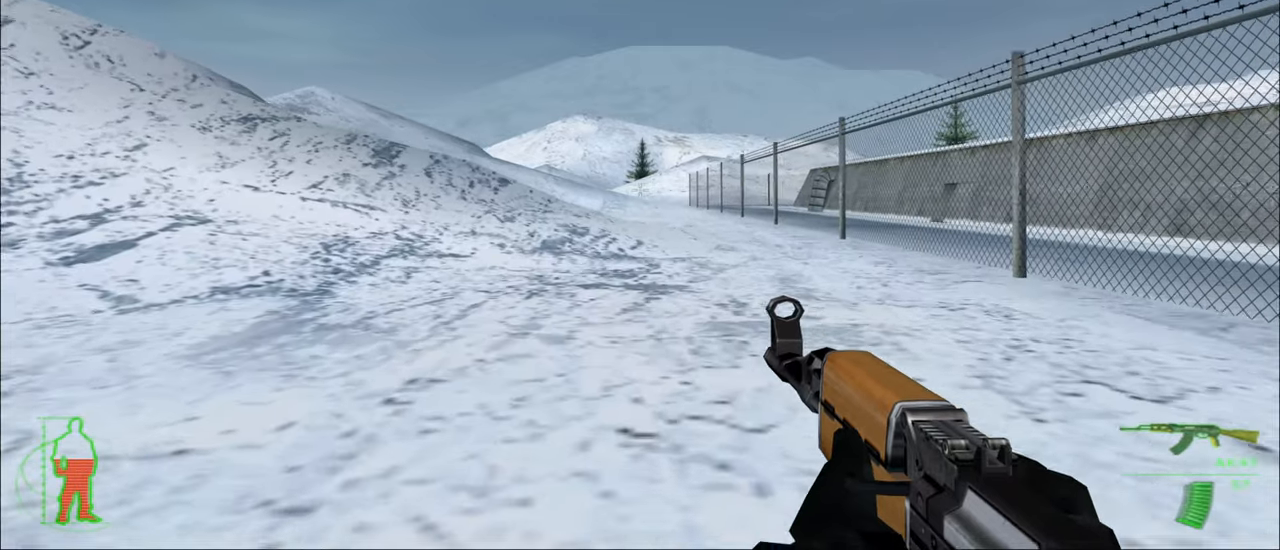
{"keys": ["w"], "mouse_move": "still", "events": []}
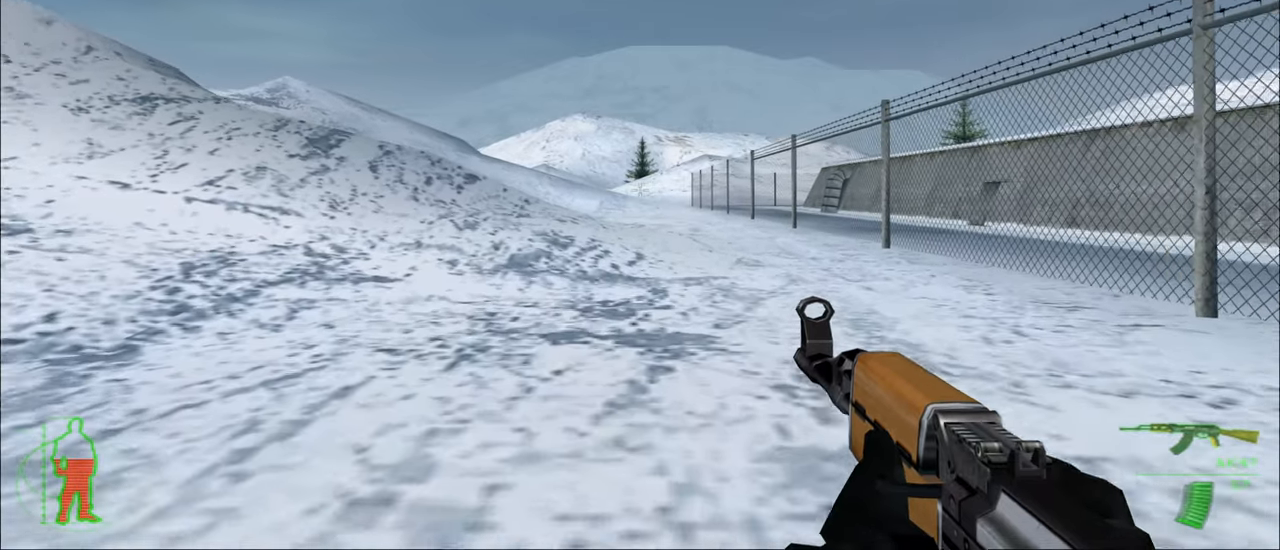
{"keys": ["w"], "mouse_move": "still", "events": []}
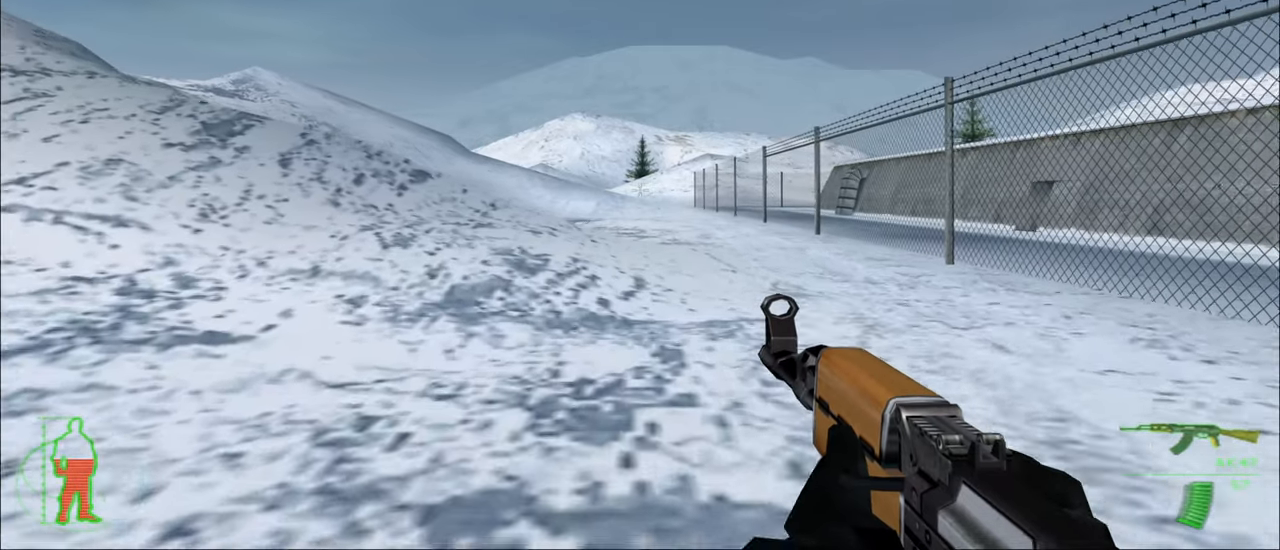
{"keys": ["w"], "mouse_move": "still", "events": []}
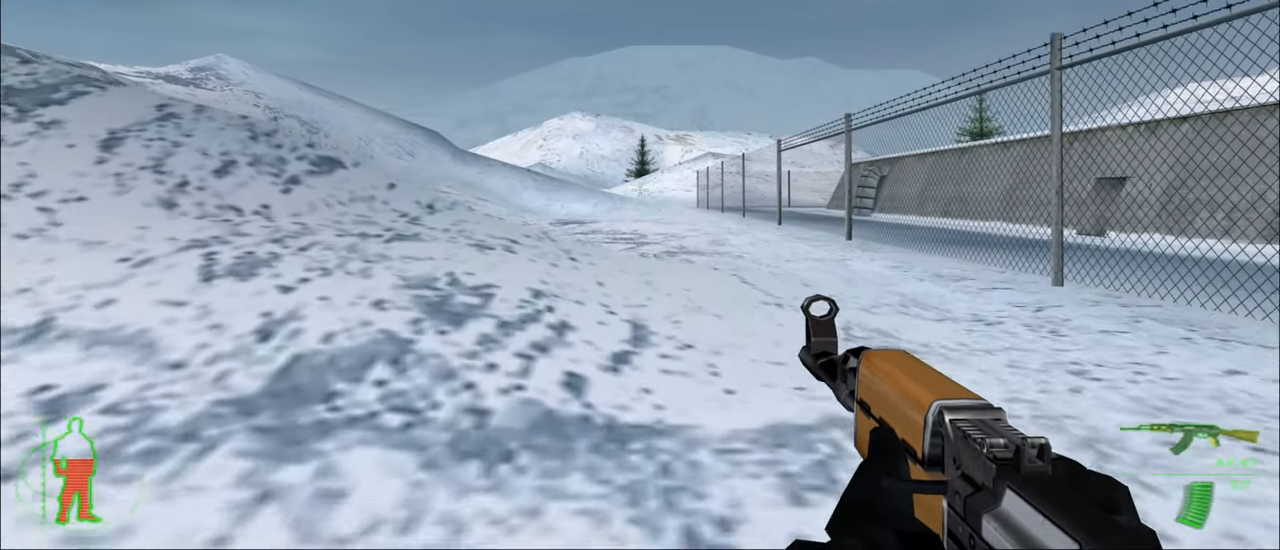
{"keys": ["w"], "mouse_move": "still", "events": []}
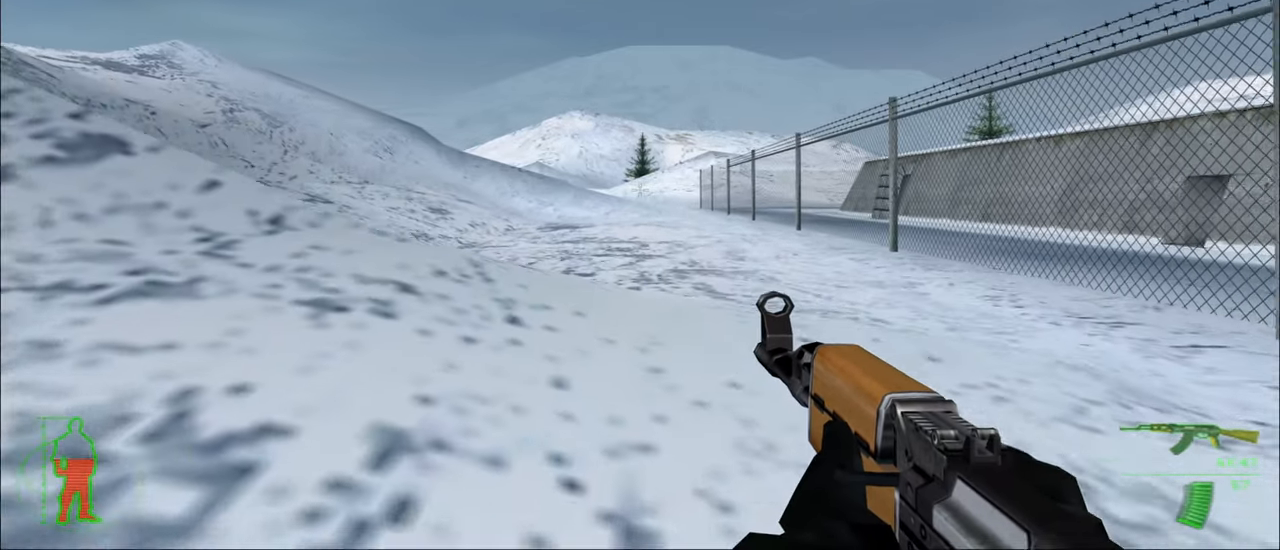
{"keys": ["w"], "mouse_move": "still", "events": []}
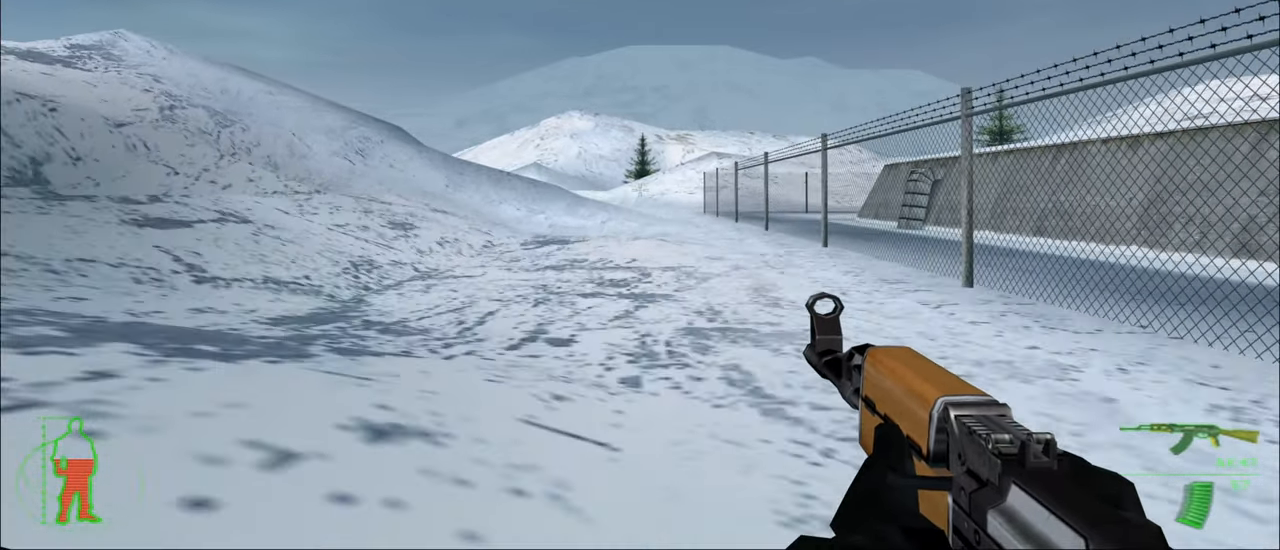
{"keys": ["w"], "mouse_move": "still", "events": []}
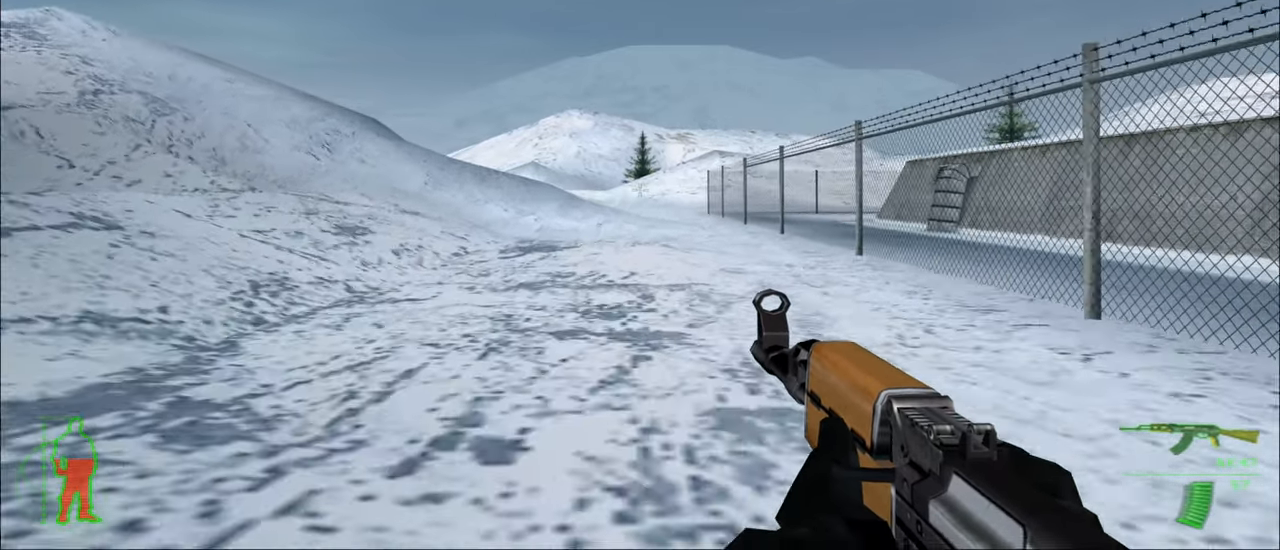
{"keys": ["w"], "mouse_move": "still", "events": []}
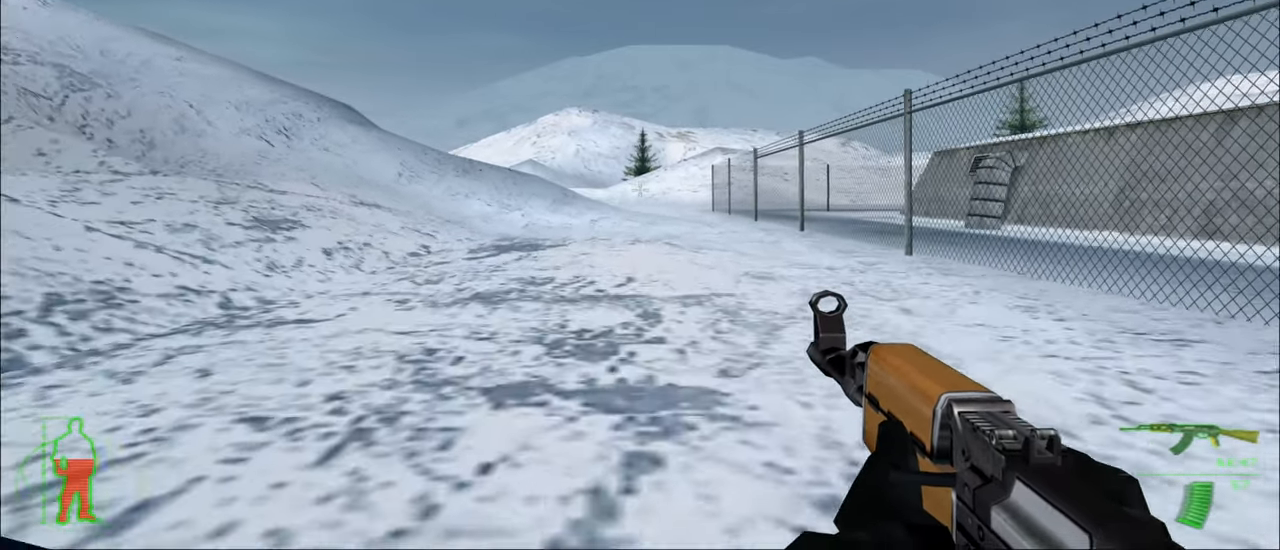
{"keys": ["w"], "mouse_move": "still", "events": []}
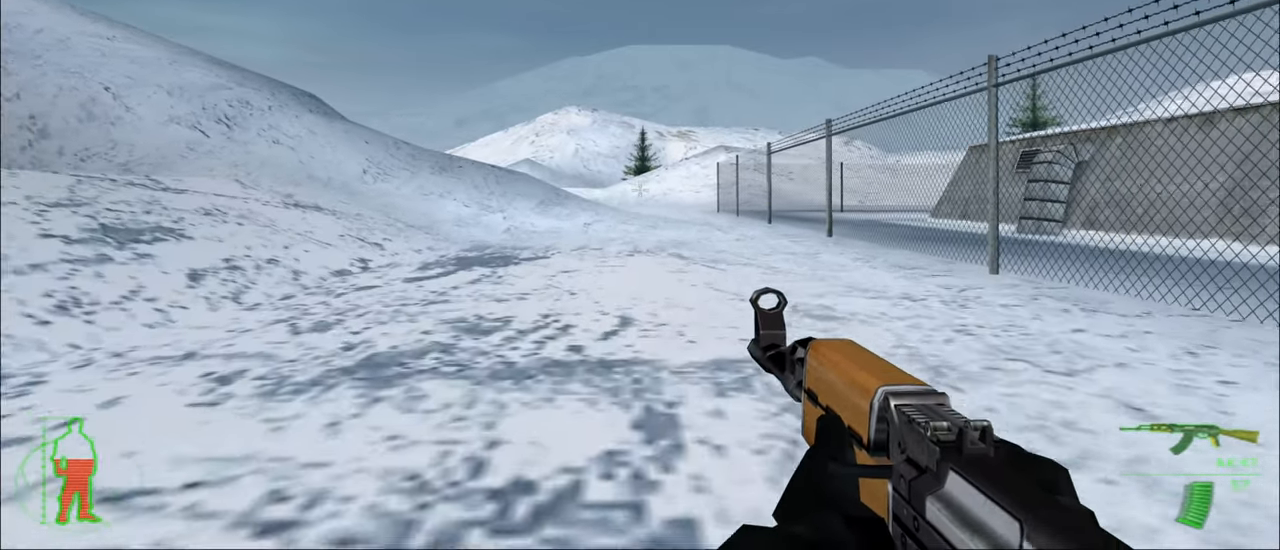
{"keys": ["w"], "mouse_move": "still", "events": []}
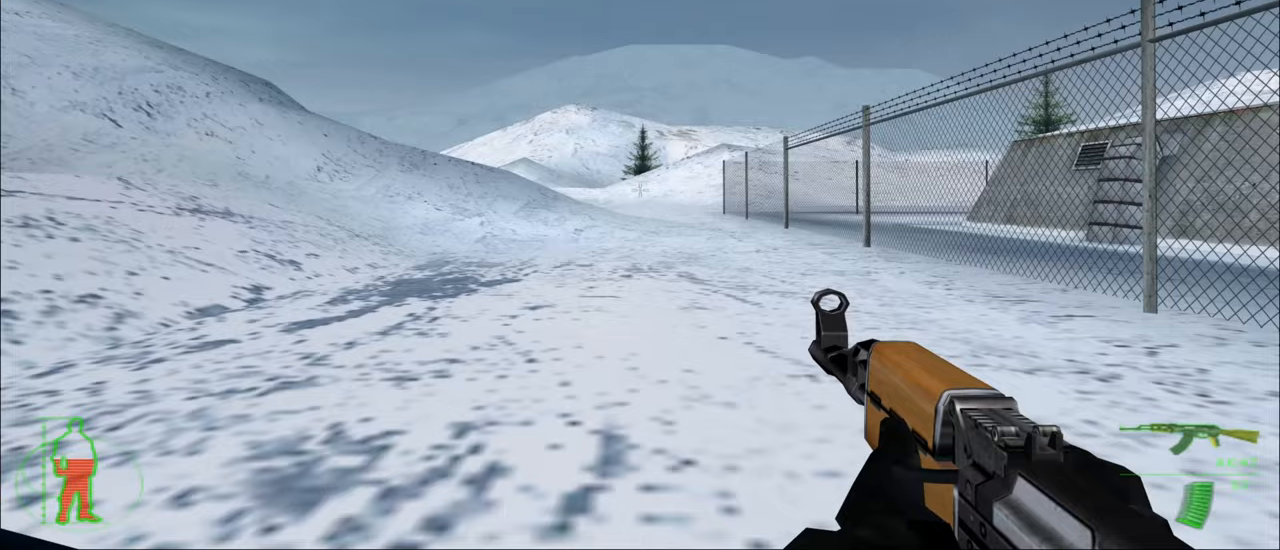
{"keys": ["w"], "mouse_move": "still", "events": []}
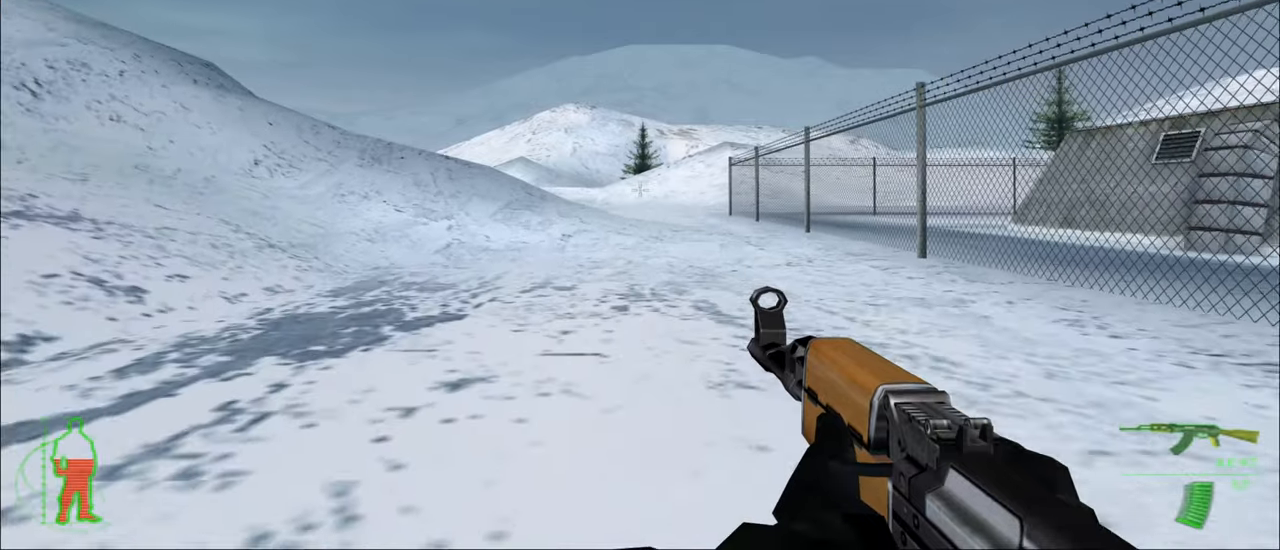
{"keys": ["w"], "mouse_move": "still", "events": []}
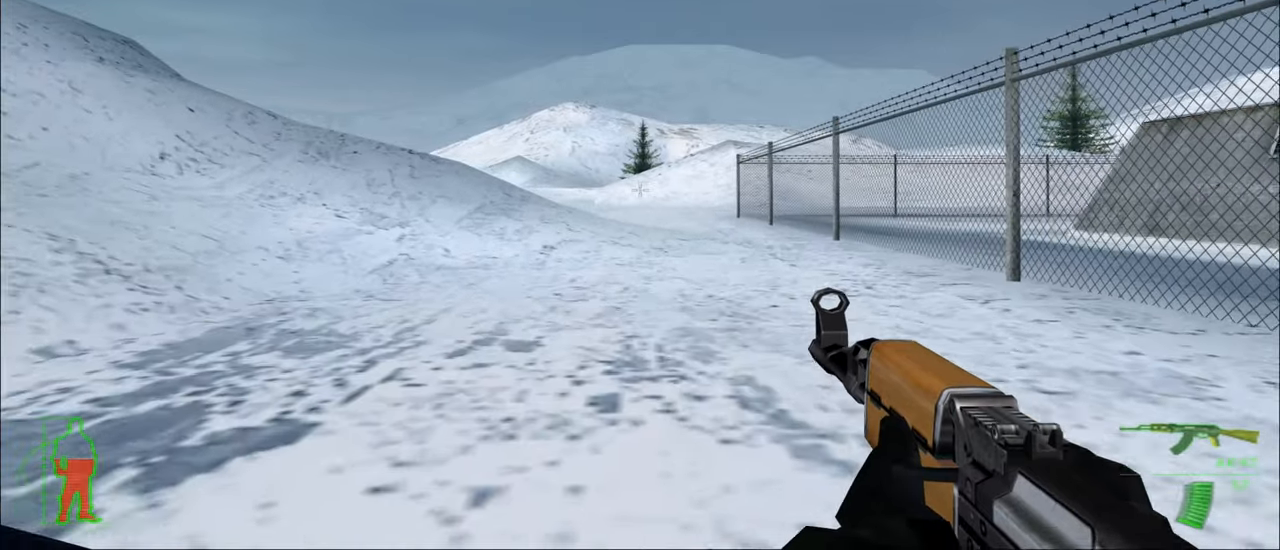
{"keys": ["w"], "mouse_move": "still", "events": []}
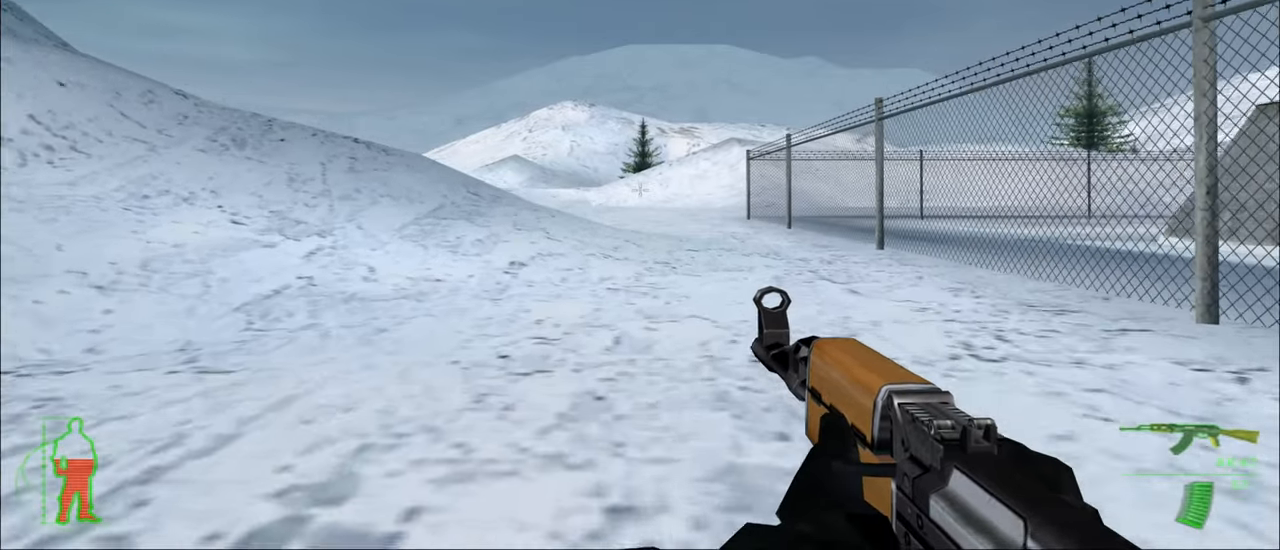
{"keys": ["w"], "mouse_move": "still", "events": []}
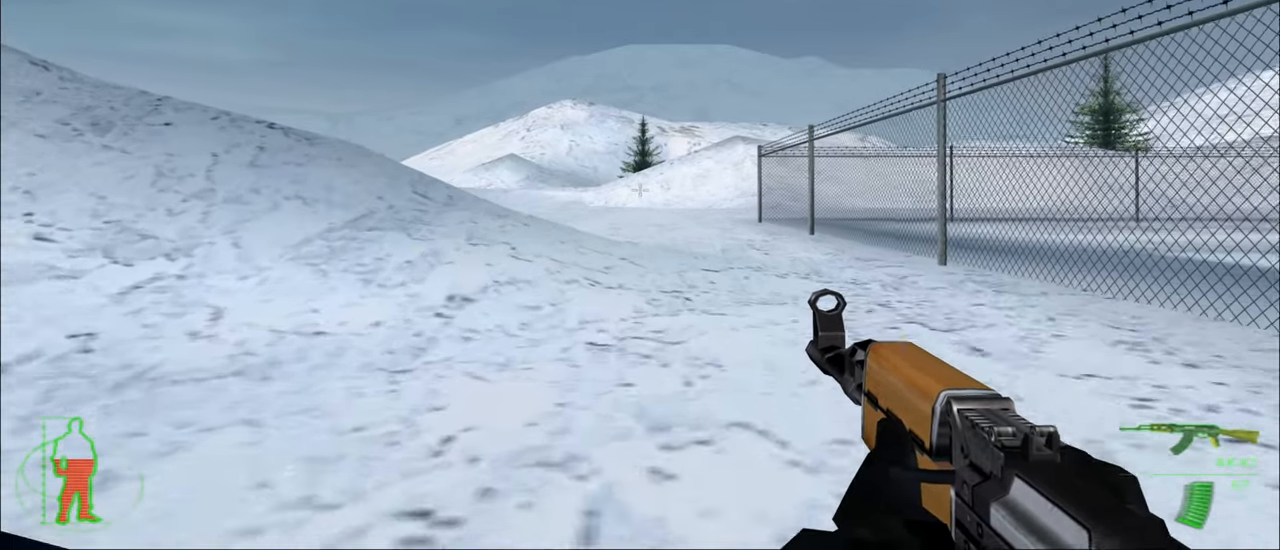
{"keys": ["w"], "mouse_move": "right", "events": []}
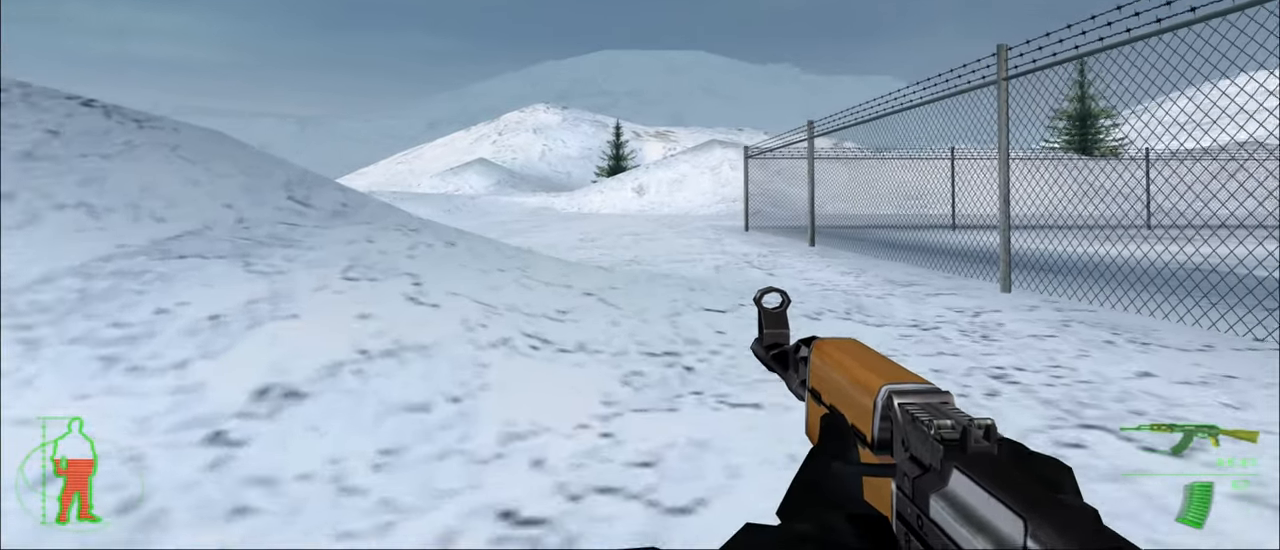
{"keys": ["a", "w"], "mouse_move": "still", "events": [[17, "a", "down"]]}
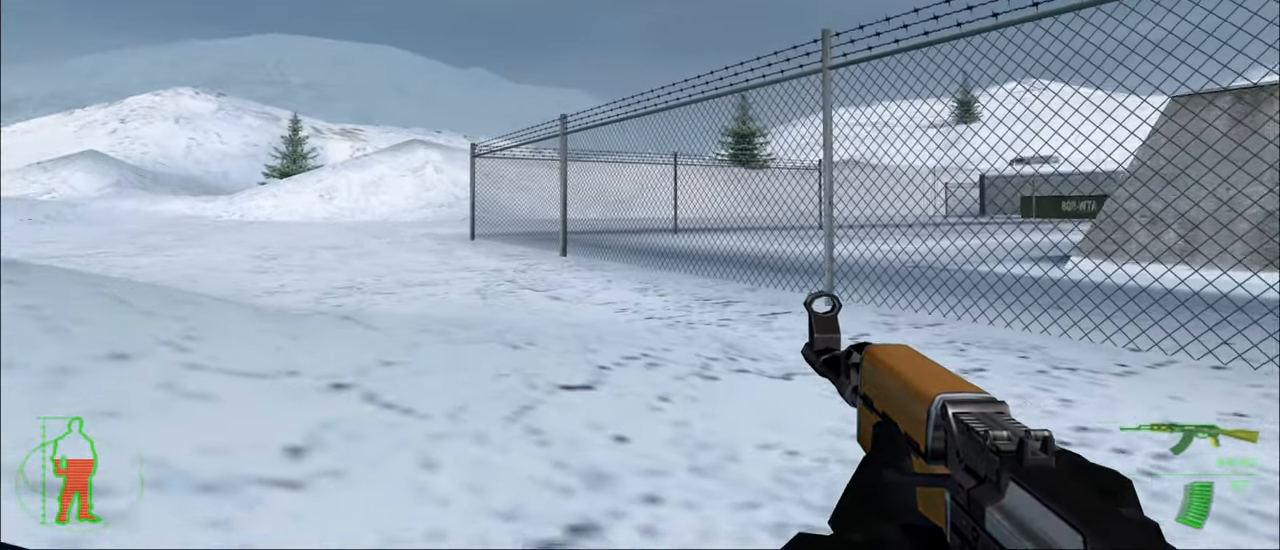
{"keys": ["a", "w"], "mouse_move": "still", "events": []}
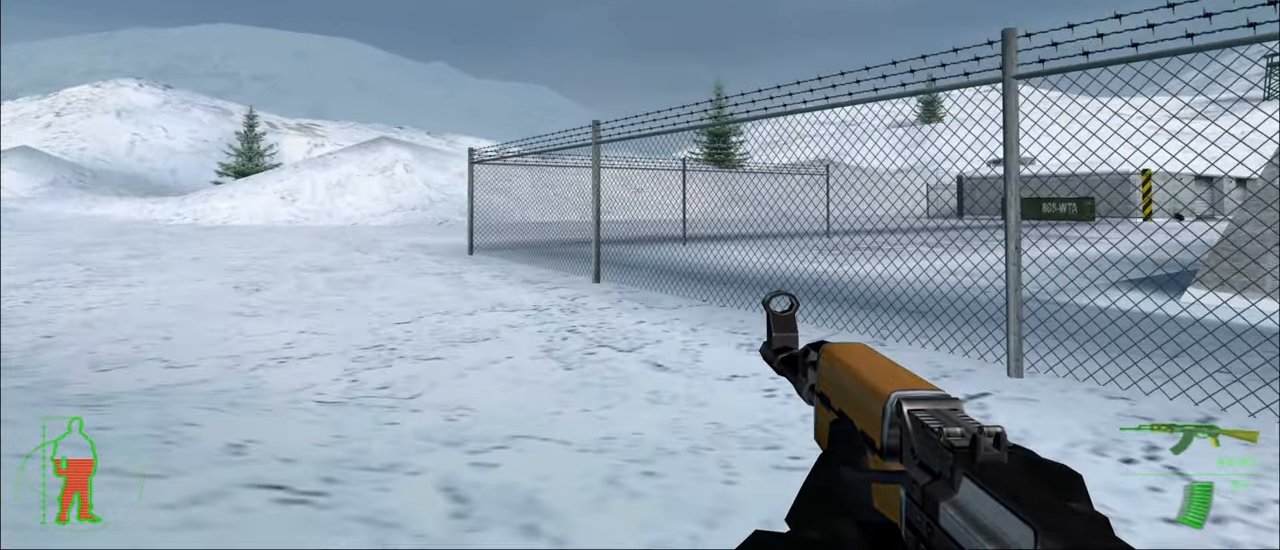
{"keys": ["a", "w"], "mouse_move": "still", "events": [[233, "a", "up"], [500, "a", "down"]]}